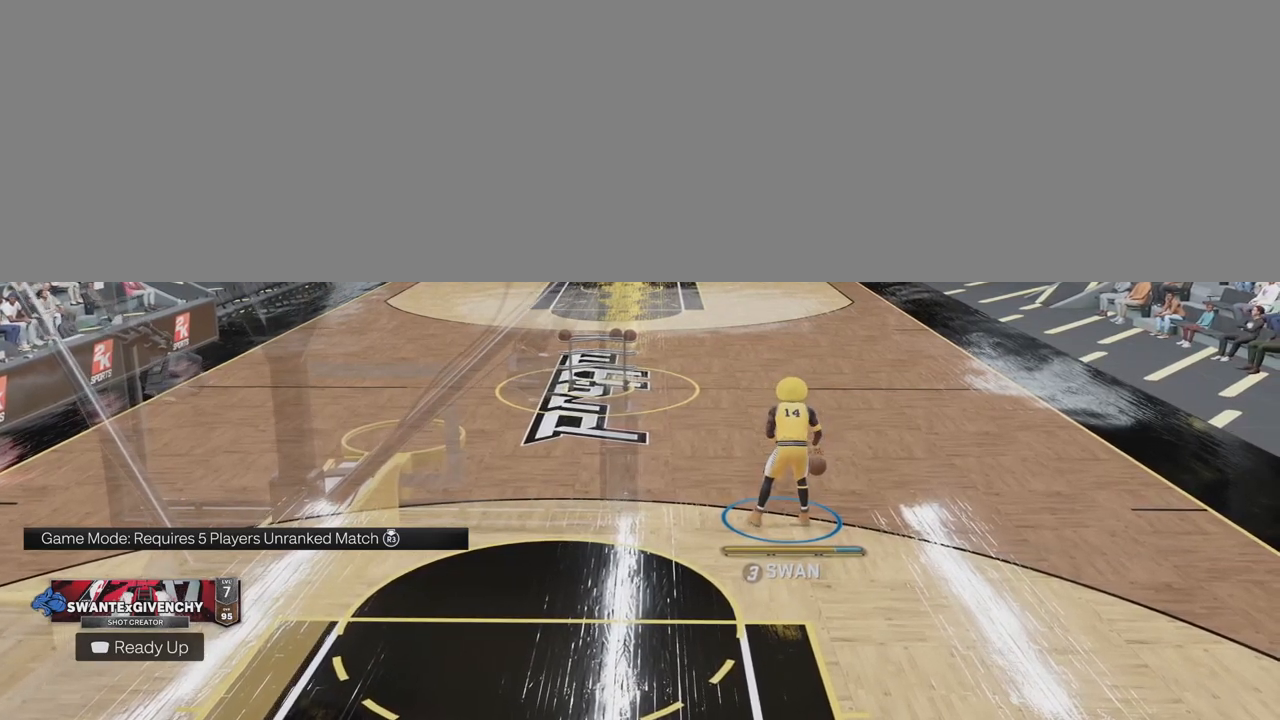
Gameplay with a controller (PlayStation layout); each line is a JSON object with the inputs held at the frame after it. "events" lists button and stick changes between this image and that frame as [ms after this image, input, new state], when the widget could be followed in between. Not read: L1 R1.
{"buttons": ["R2"], "left_stick": "center", "right_stick": "left", "events": [[150, "R2", "down"], [500, "right_stick", "left"]]}
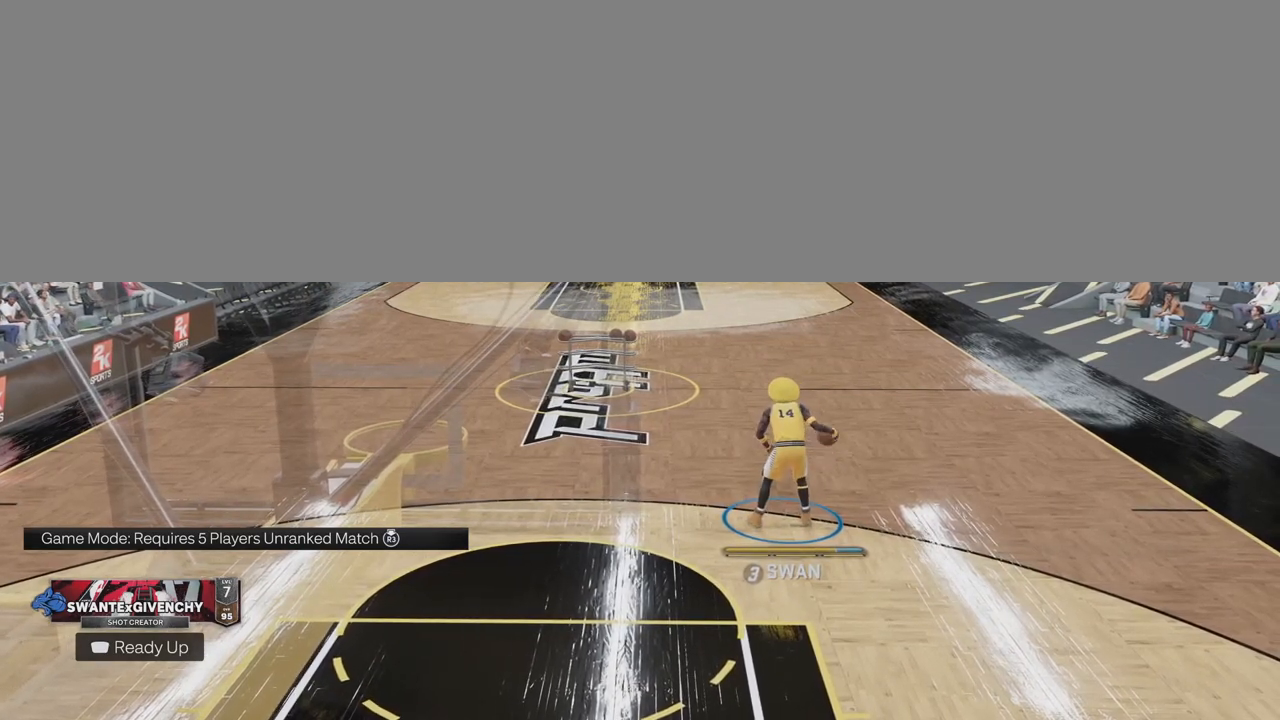
{"buttons": ["R2"], "left_stick": "center", "right_stick": "center", "events": [[50, "left_stick", "right"], [83, "right_stick", "center"], [217, "left_stick", "center"]]}
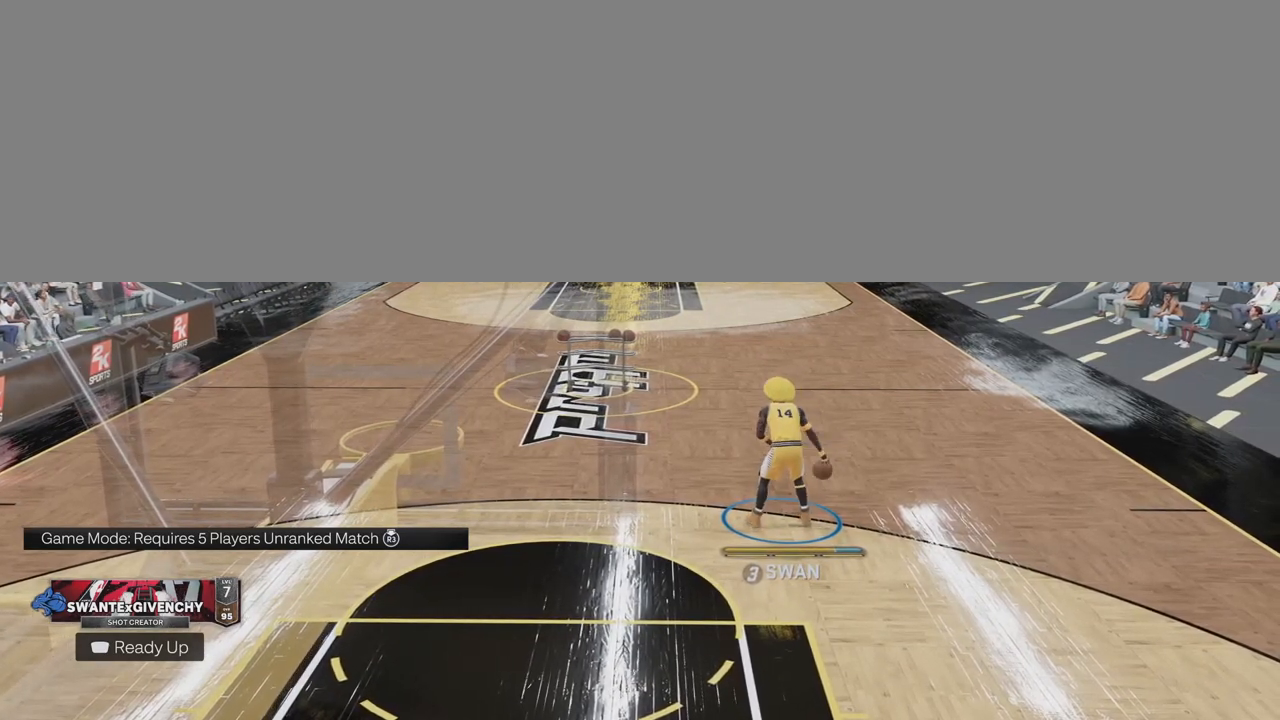
{"buttons": ["R2"], "left_stick": "center", "right_stick": "center", "events": []}
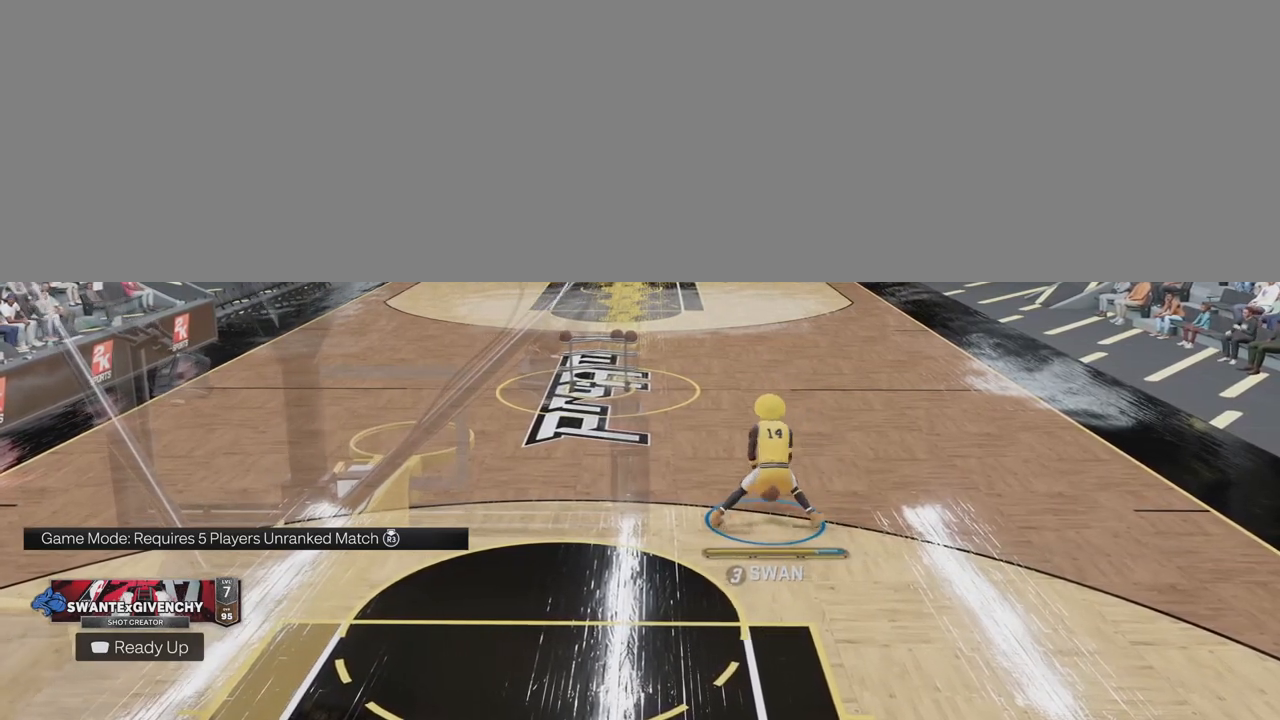
{"buttons": ["R2"], "left_stick": "center", "right_stick": "center", "events": [[100, "right_stick", "right"], [217, "right_stick", "center"], [233, "left_stick", "left"], [400, "left_stick", "center"]]}
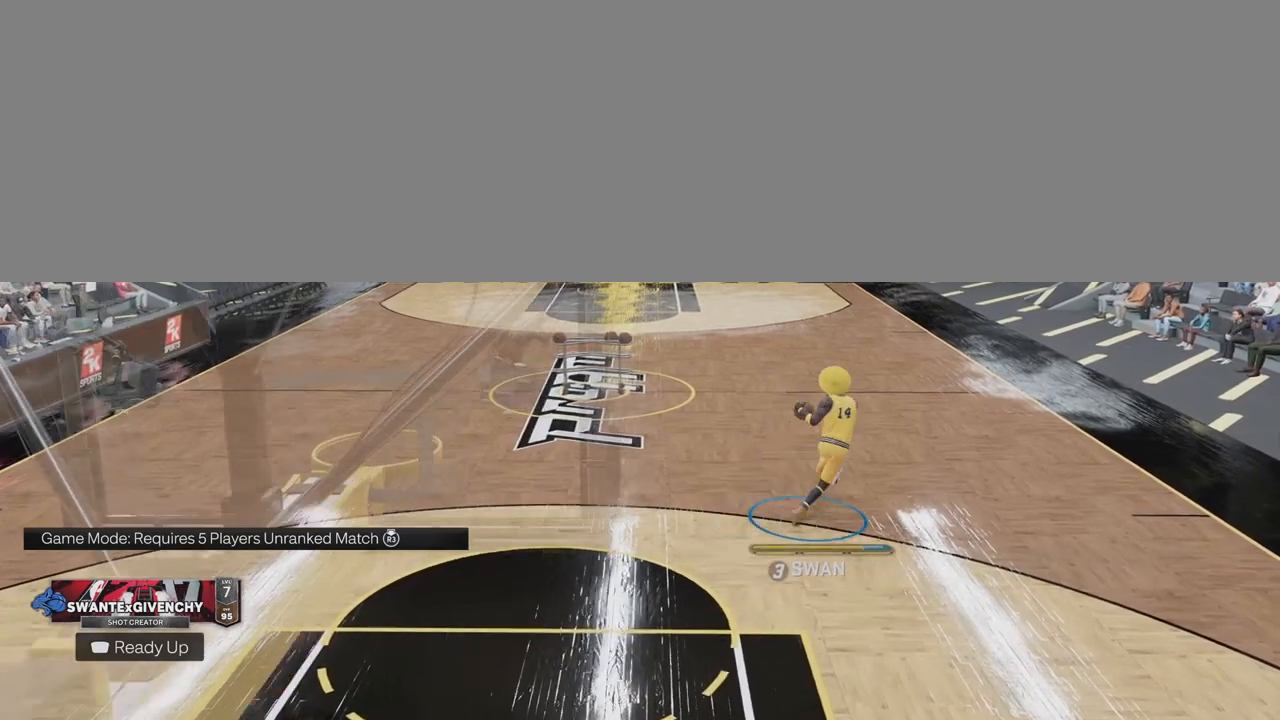
{"buttons": ["R2"], "left_stick": "center", "right_stick": "center", "events": []}
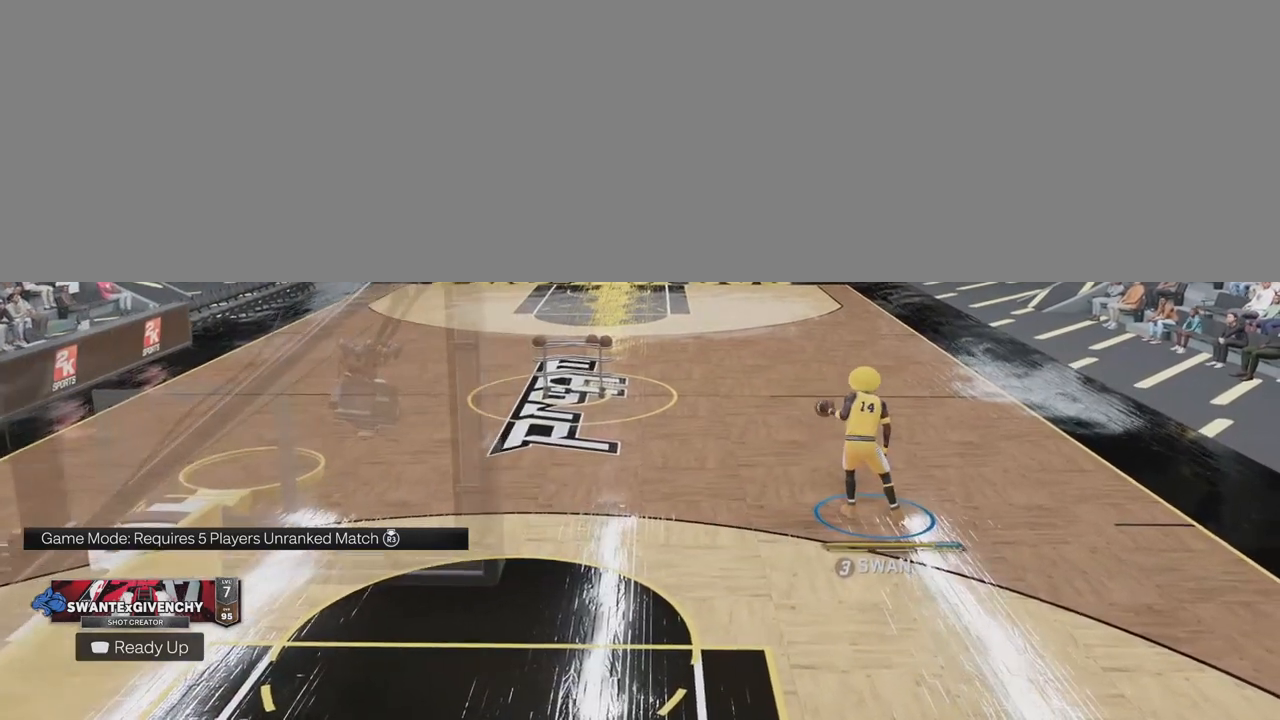
{"buttons": ["R2"], "left_stick": "center", "right_stick": "center", "events": [[233, "right_stick", "left"], [317, "left_stick", "right"], [350, "right_stick", "center"], [467, "left_stick", "center"]]}
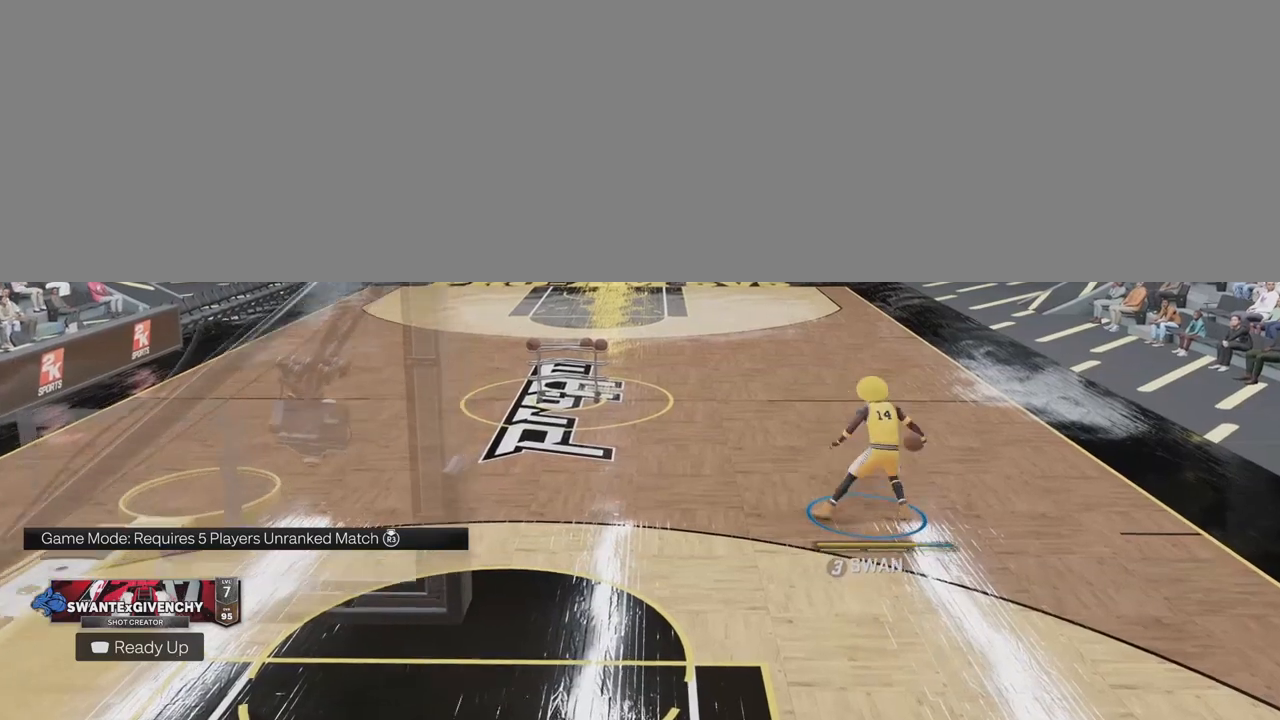
{"buttons": ["R2"], "left_stick": "center", "right_stick": "center", "events": []}
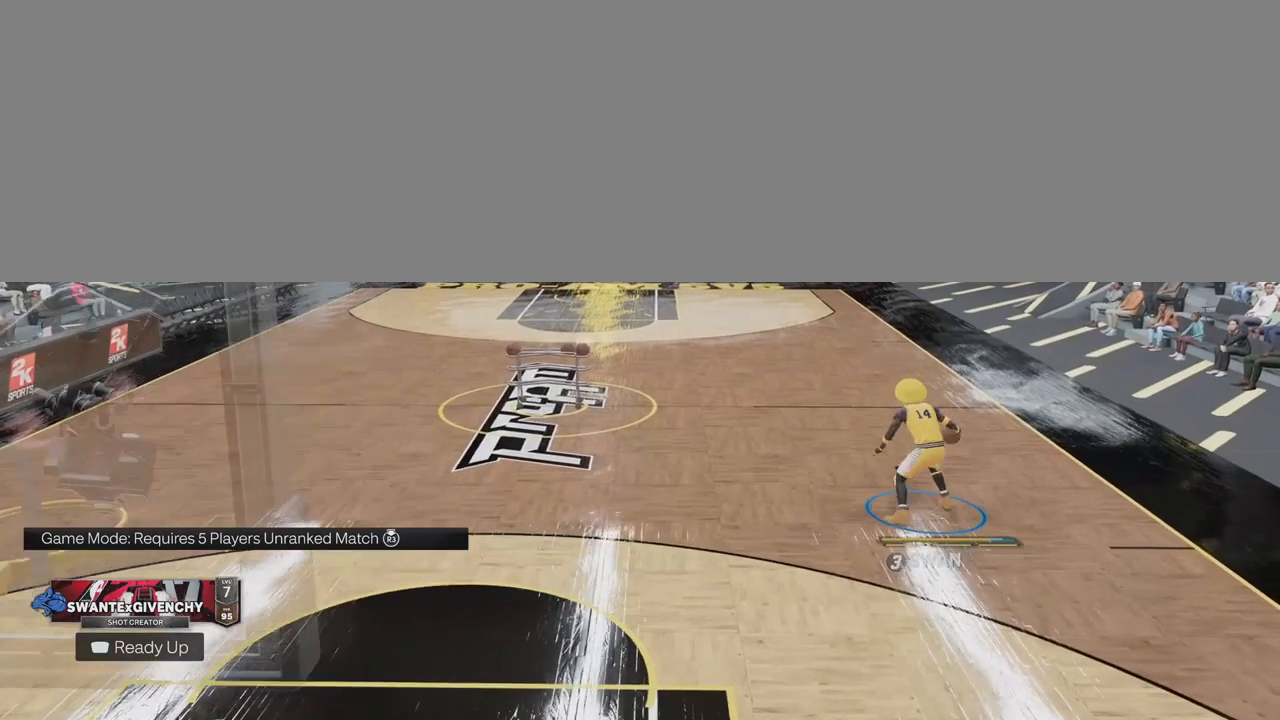
{"buttons": ["R2"], "left_stick": "center", "right_stick": "center", "events": [[200, "right_stick", "up-right"], [283, "left_stick", "left"], [300, "right_stick", "center"], [467, "left_stick", "center"]]}
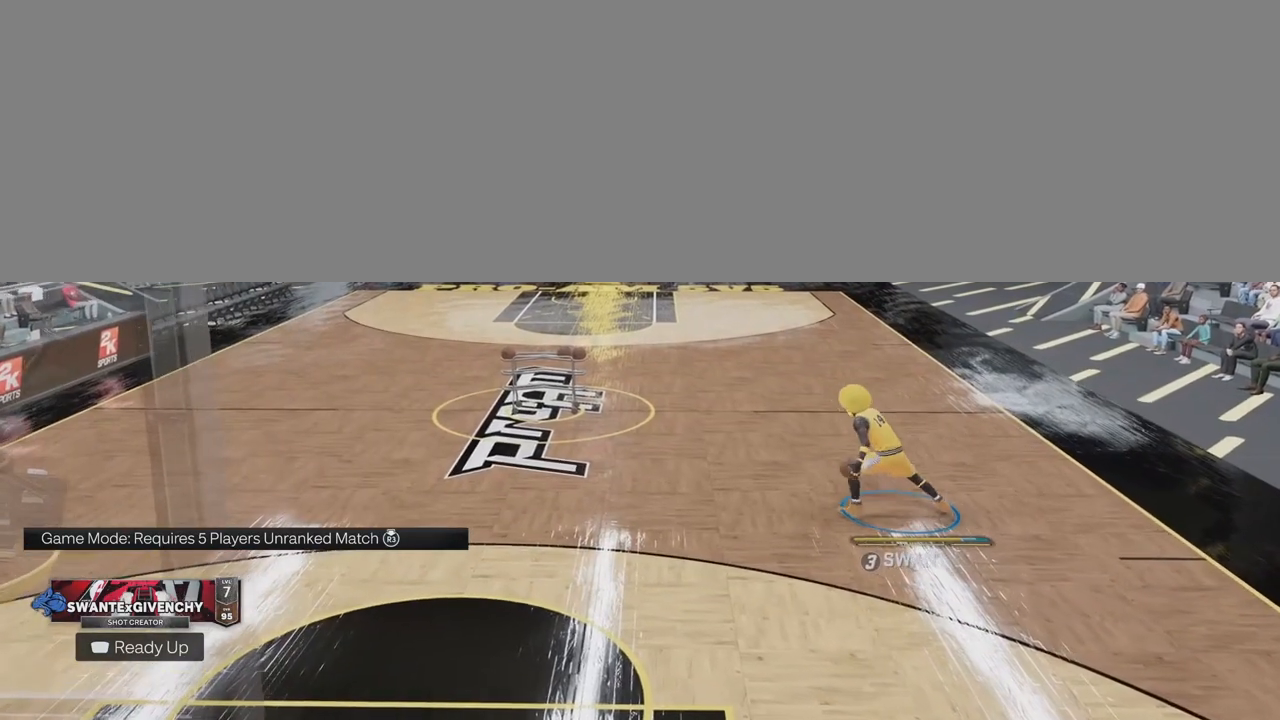
{"buttons": ["R2"], "left_stick": "right", "right_stick": "center", "events": [[283, "right_stick", "left"], [367, "left_stick", "right"], [383, "right_stick", "center"]]}
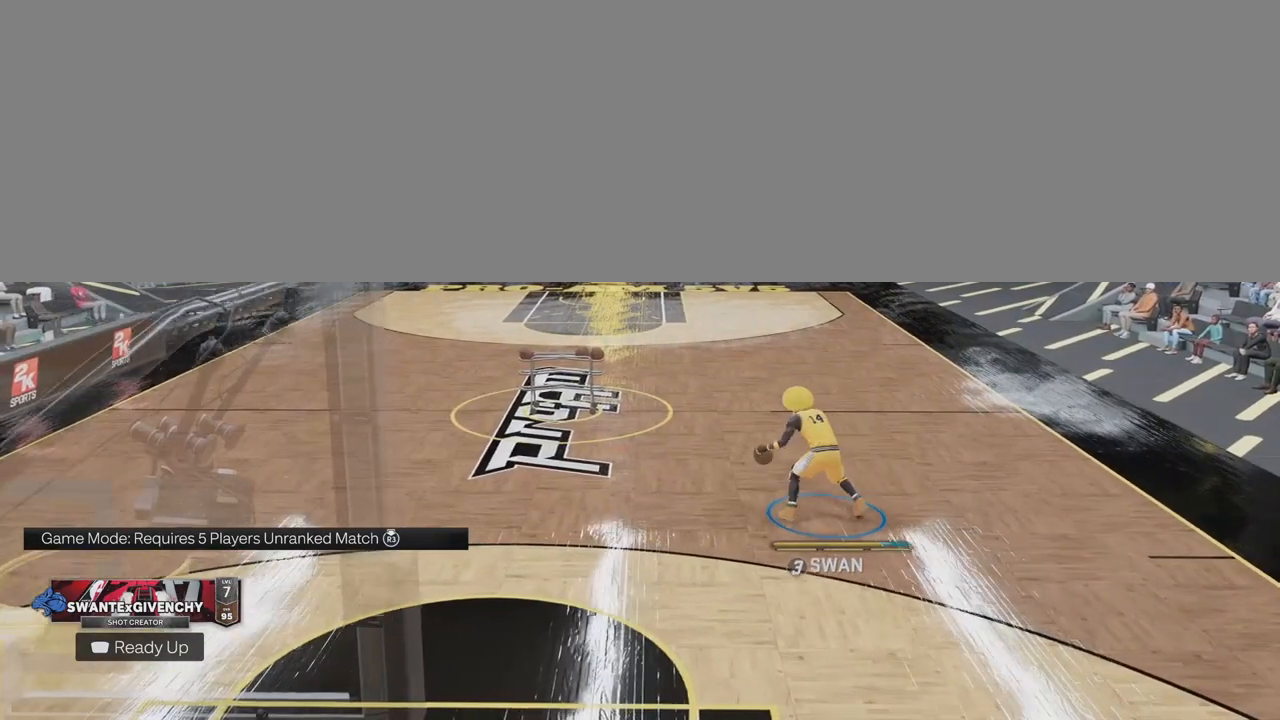
{"buttons": ["R2"], "left_stick": "center", "right_stick": "center", "events": [[17, "left_stick", "center"]]}
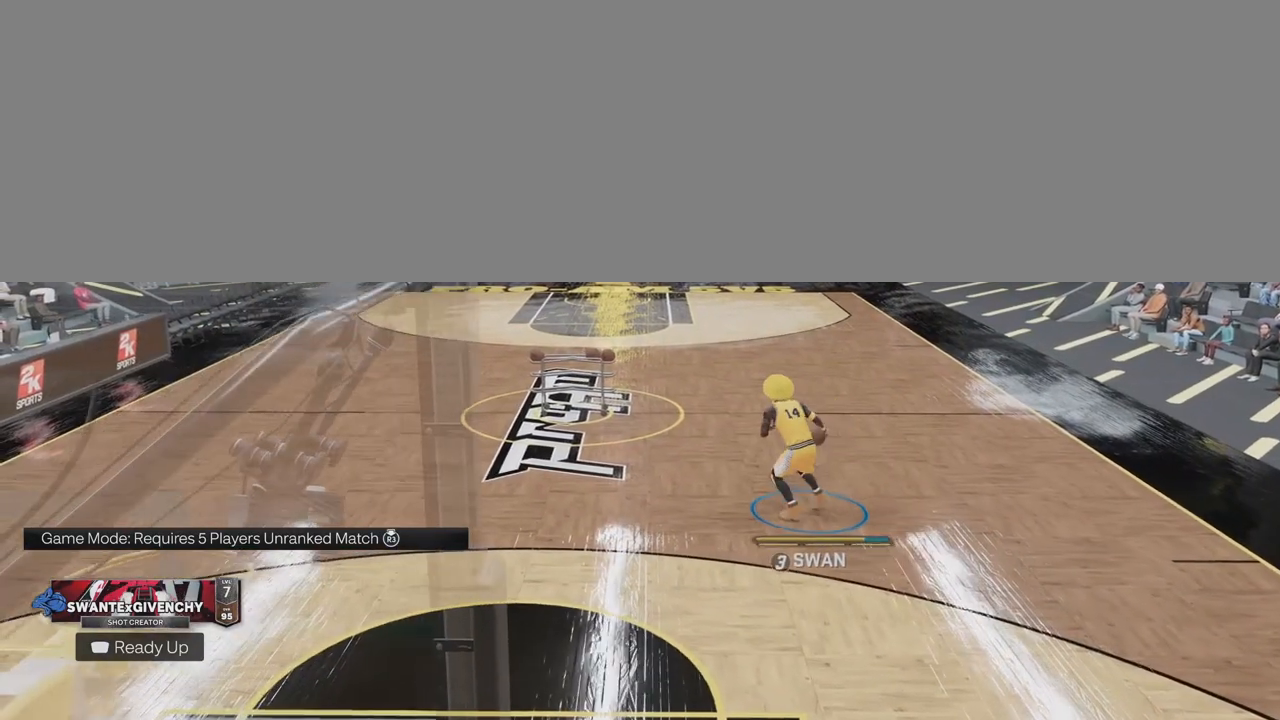
{"buttons": ["R2"], "left_stick": "center", "right_stick": "center", "events": [[83, "right_stick", "right"], [167, "left_stick", "left"], [200, "right_stick", "center"], [350, "left_stick", "center"]]}
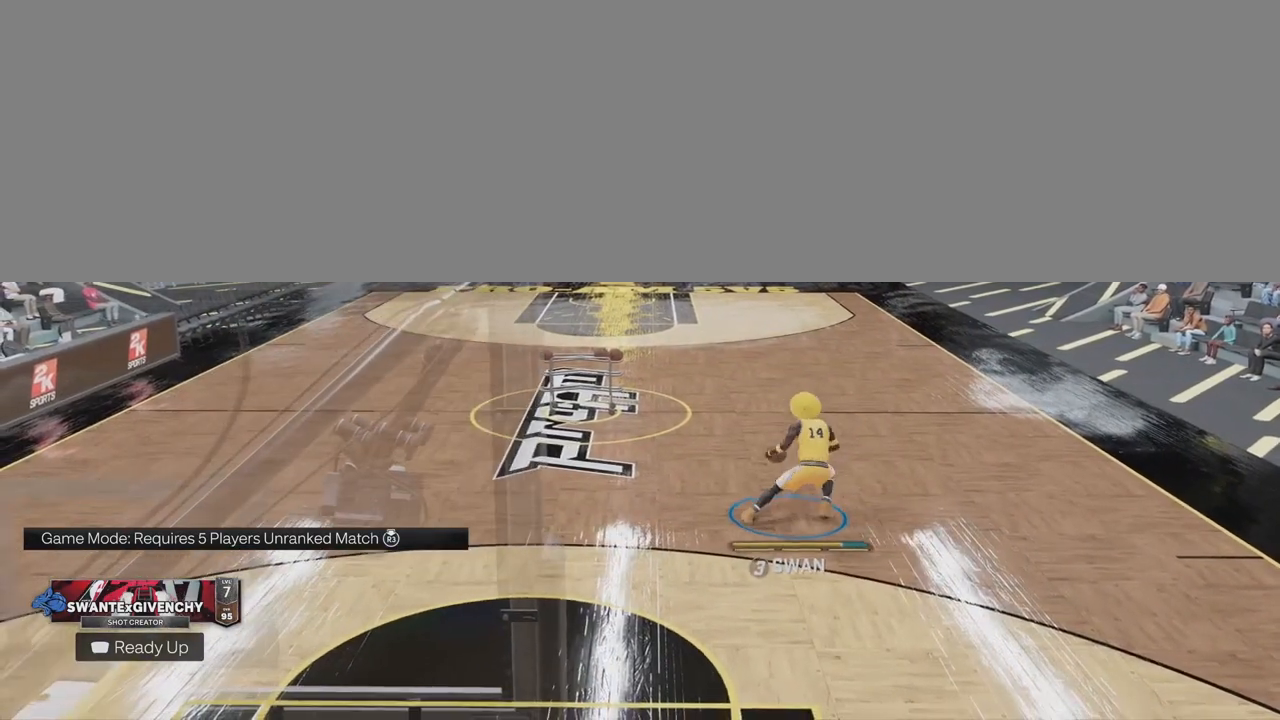
{"buttons": ["R2"], "left_stick": "center", "right_stick": "center", "events": [[233, "right_stick", "left"], [333, "left_stick", "right"], [333, "right_stick", "center"], [467, "left_stick", "center"]]}
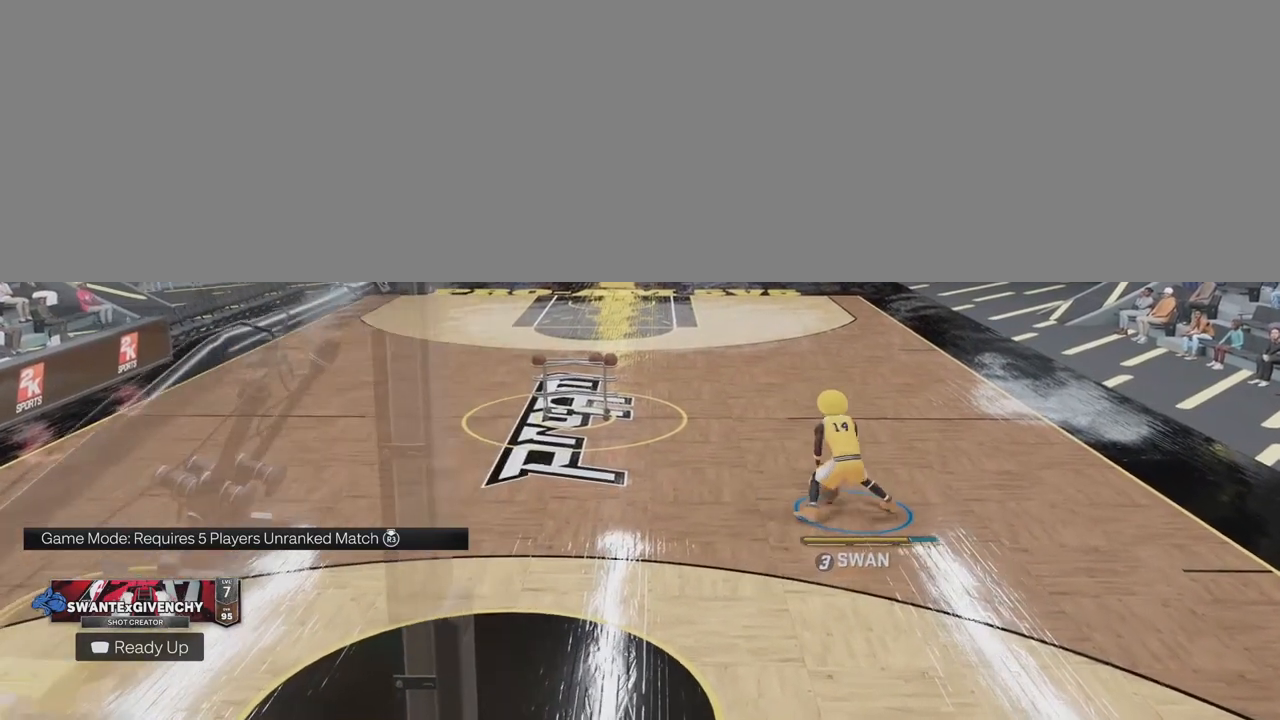
{"buttons": ["R2"], "left_stick": "left", "right_stick": "center", "events": [[350, "right_stick", "right"], [400, "left_stick", "left"], [467, "right_stick", "center"]]}
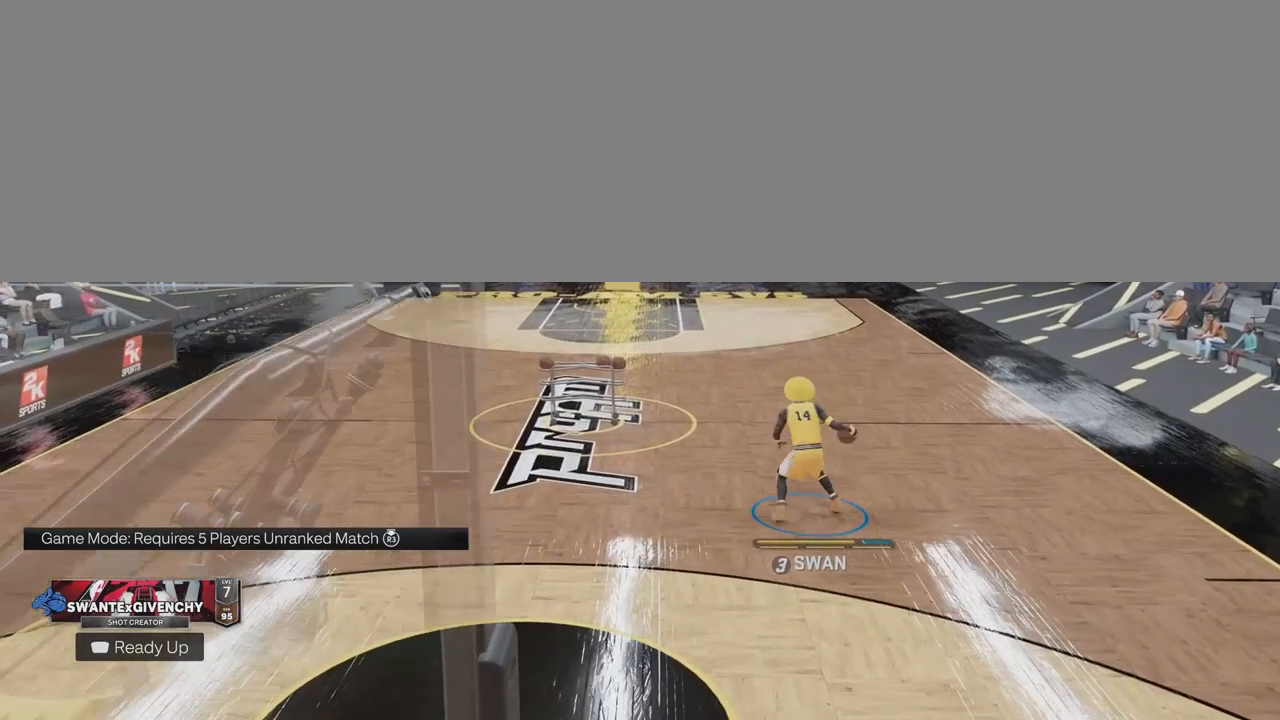
{"buttons": ["R2"], "left_stick": "center", "right_stick": "center", "events": [[83, "left_stick", "center"]]}
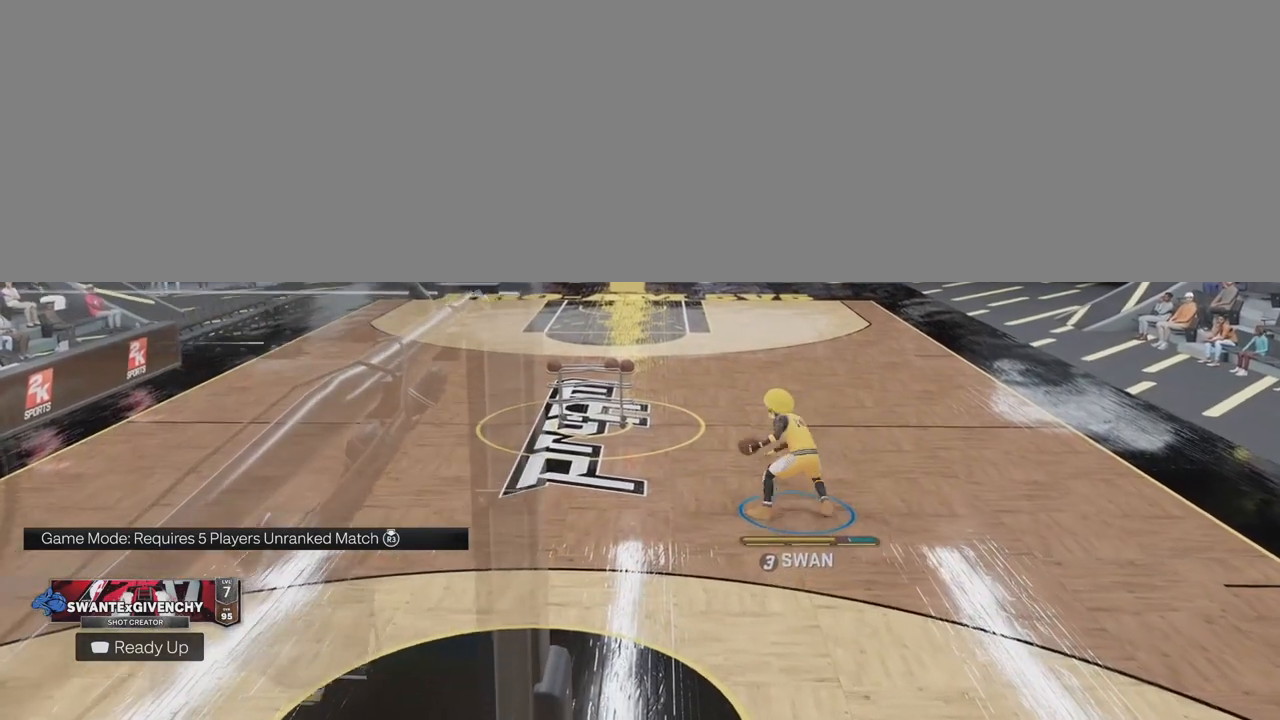
{"buttons": ["R2"], "left_stick": "center", "right_stick": "center", "events": [[17, "right_stick", "left"], [67, "left_stick", "right"], [117, "right_stick", "center"], [233, "left_stick", "center"]]}
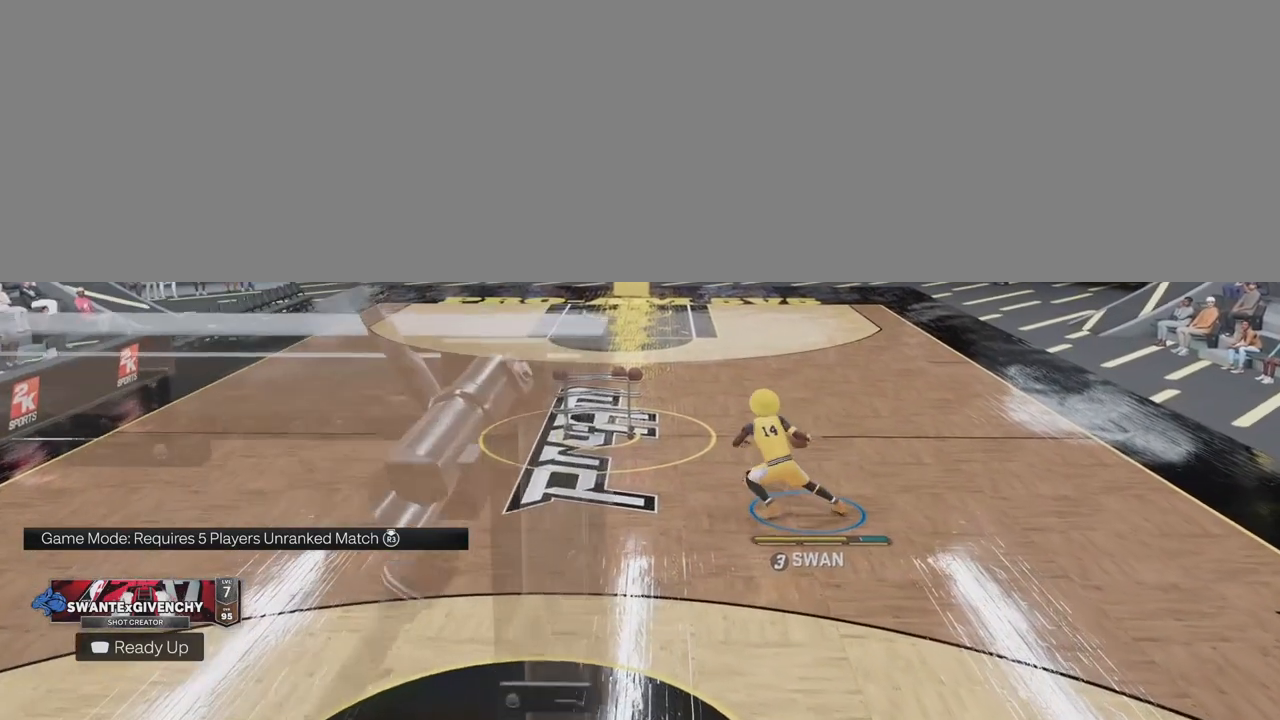
{"buttons": ["R2"], "left_stick": "center", "right_stick": "center", "events": []}
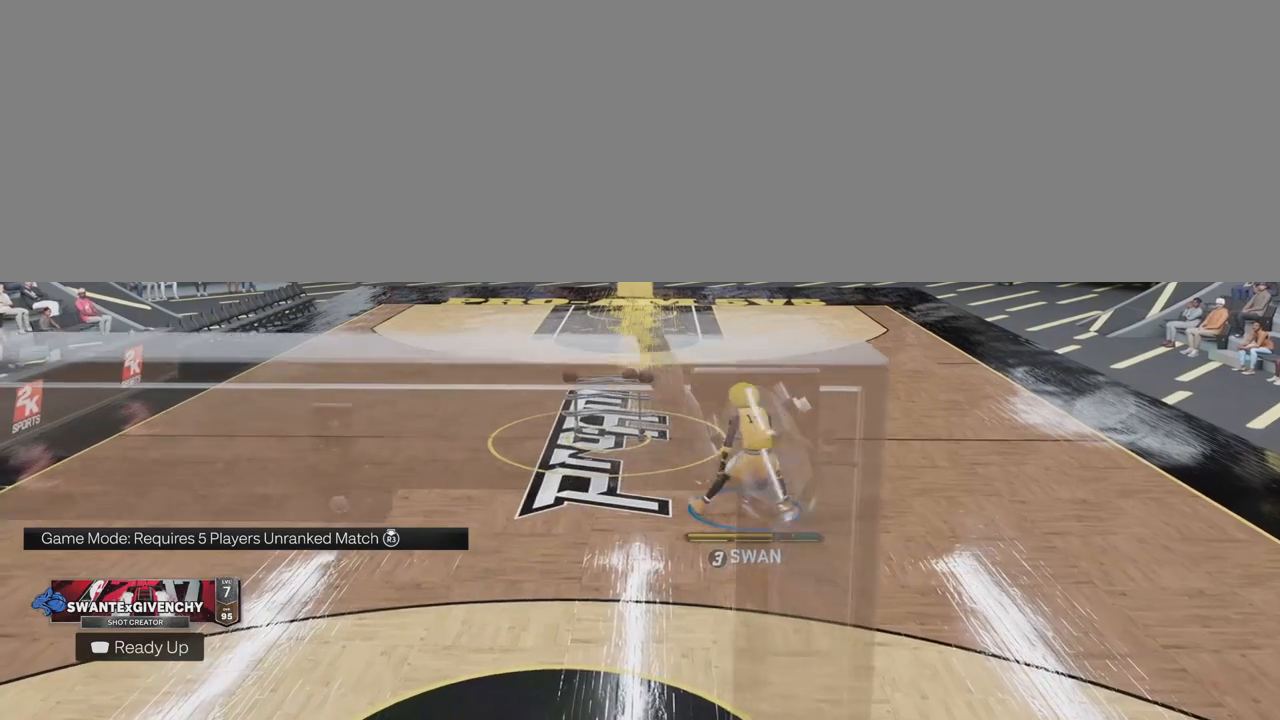
{"buttons": ["R2"], "left_stick": "center", "right_stick": "center", "events": [[83, "right_stick", "up-right"], [183, "left_stick", "left"], [183, "right_stick", "center"], [333, "left_stick", "center"]]}
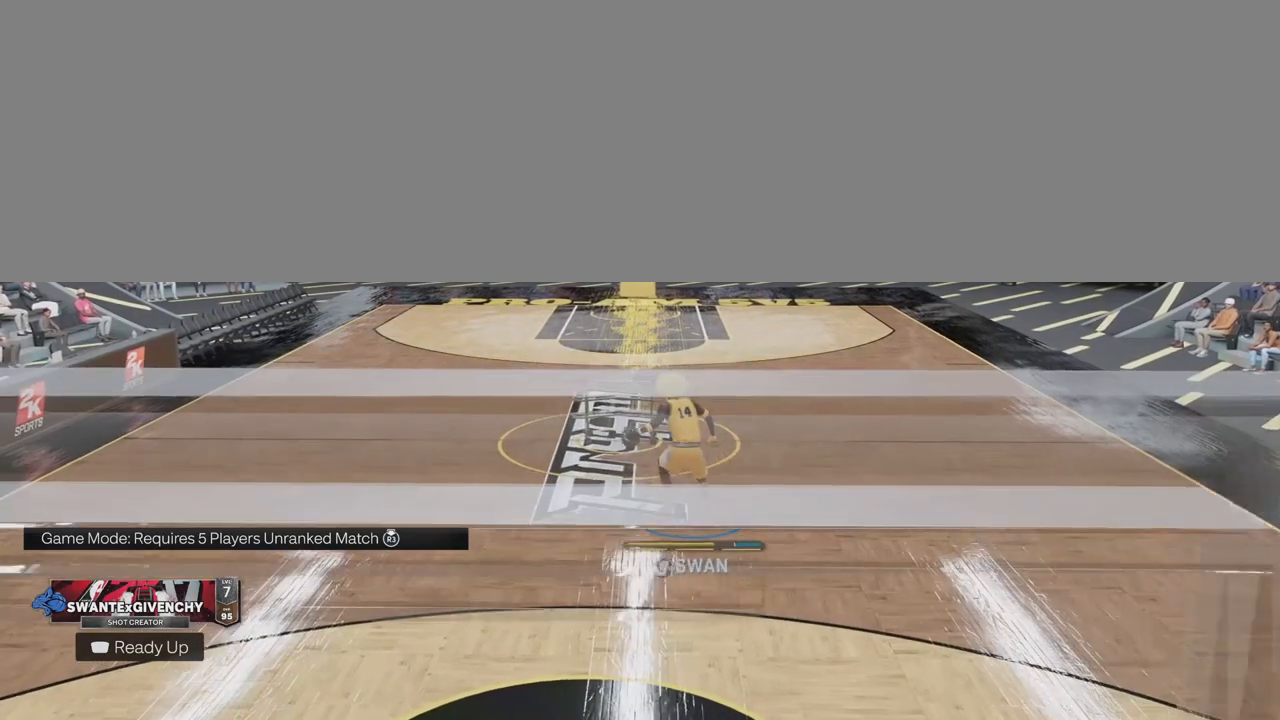
{"buttons": ["R2"], "left_stick": "right", "right_stick": "center", "events": [[383, "right_stick", "left"], [450, "left_stick", "right"], [500, "right_stick", "center"]]}
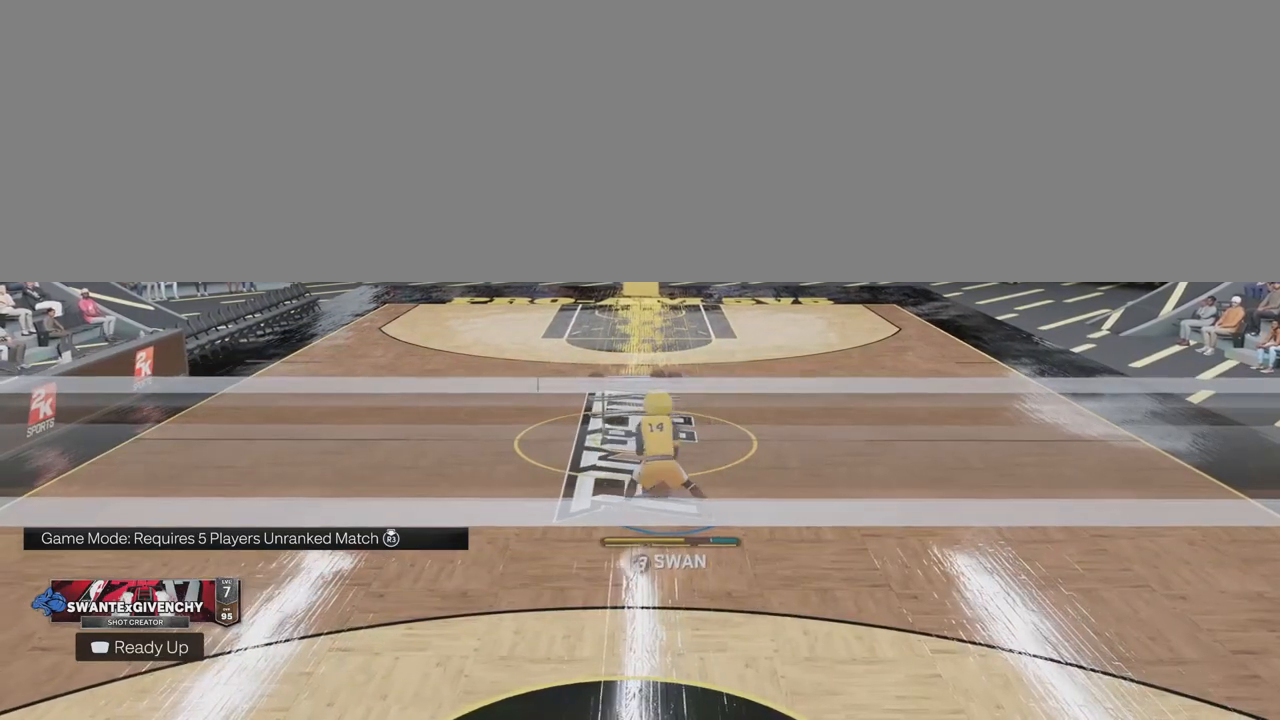
{"buttons": ["R2"], "left_stick": "center", "right_stick": "center", "events": [[100, "left_stick", "center"]]}
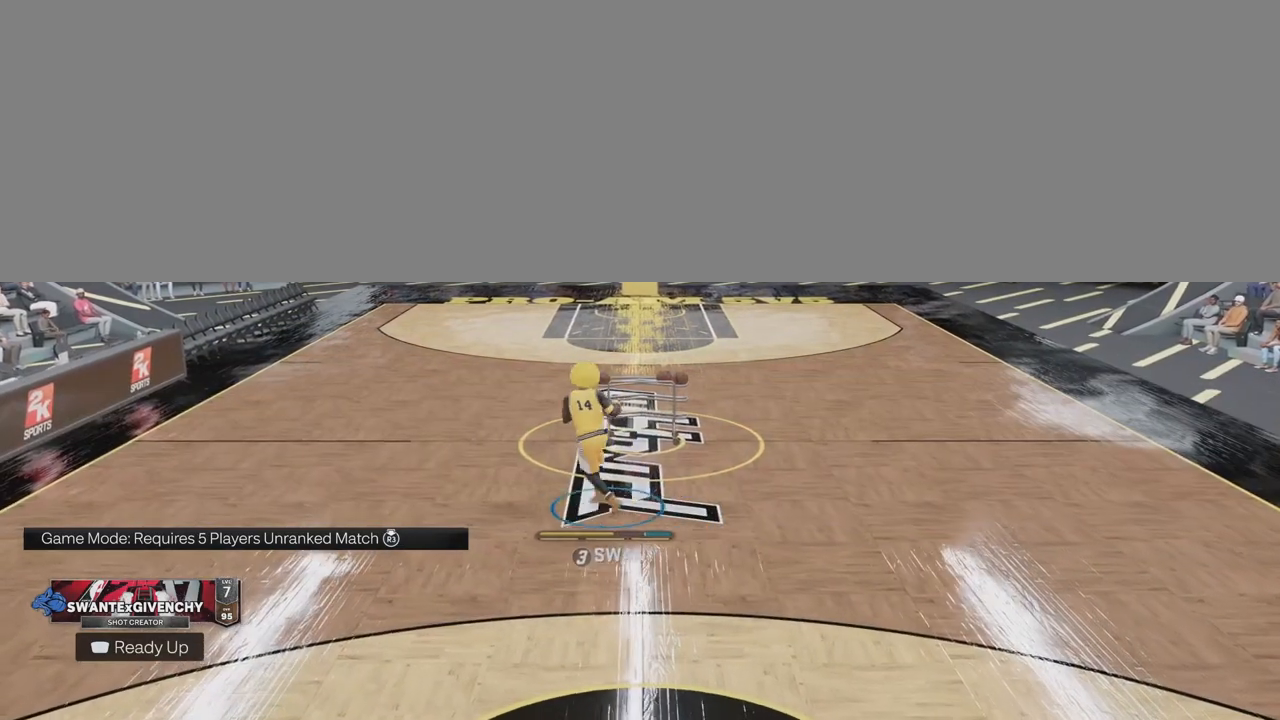
{"buttons": ["R2"], "left_stick": "center", "right_stick": "center", "events": []}
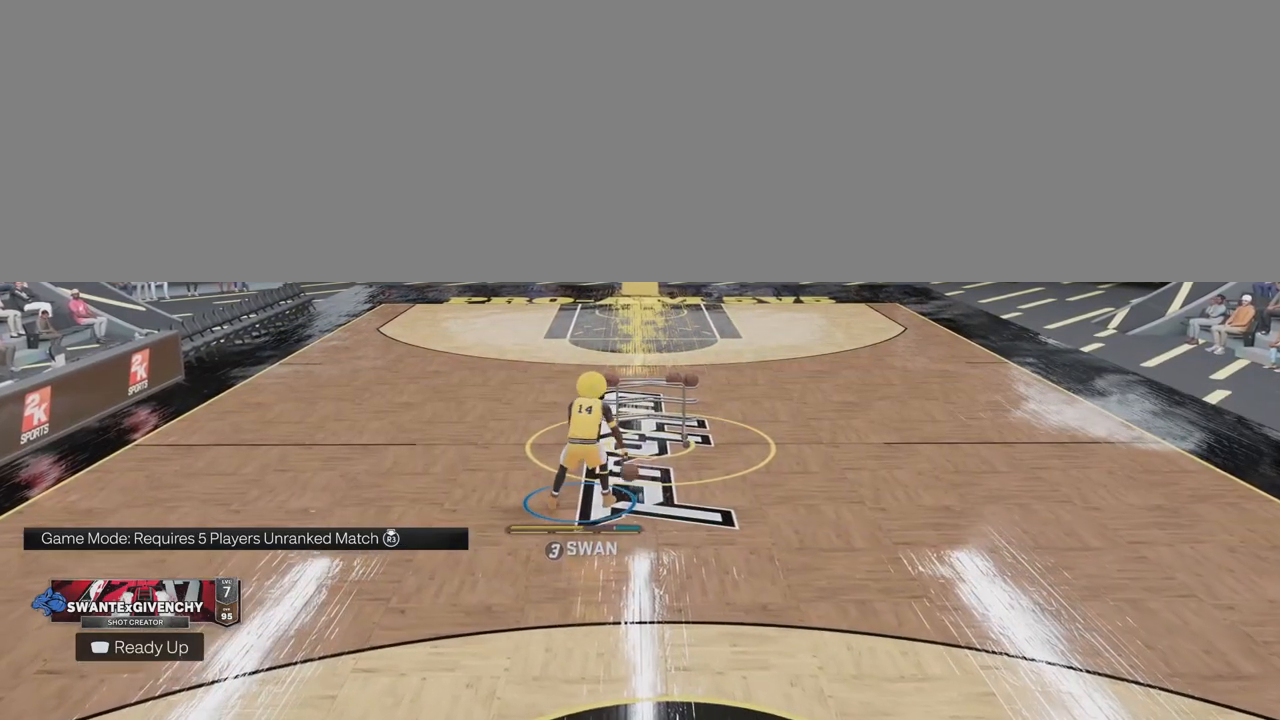
{"buttons": ["R2"], "left_stick": "center", "right_stick": "center", "events": [[100, "right_stick", "left"], [167, "left_stick", "left"], [167, "right_stick", "center"], [233, "left_stick", "center"]]}
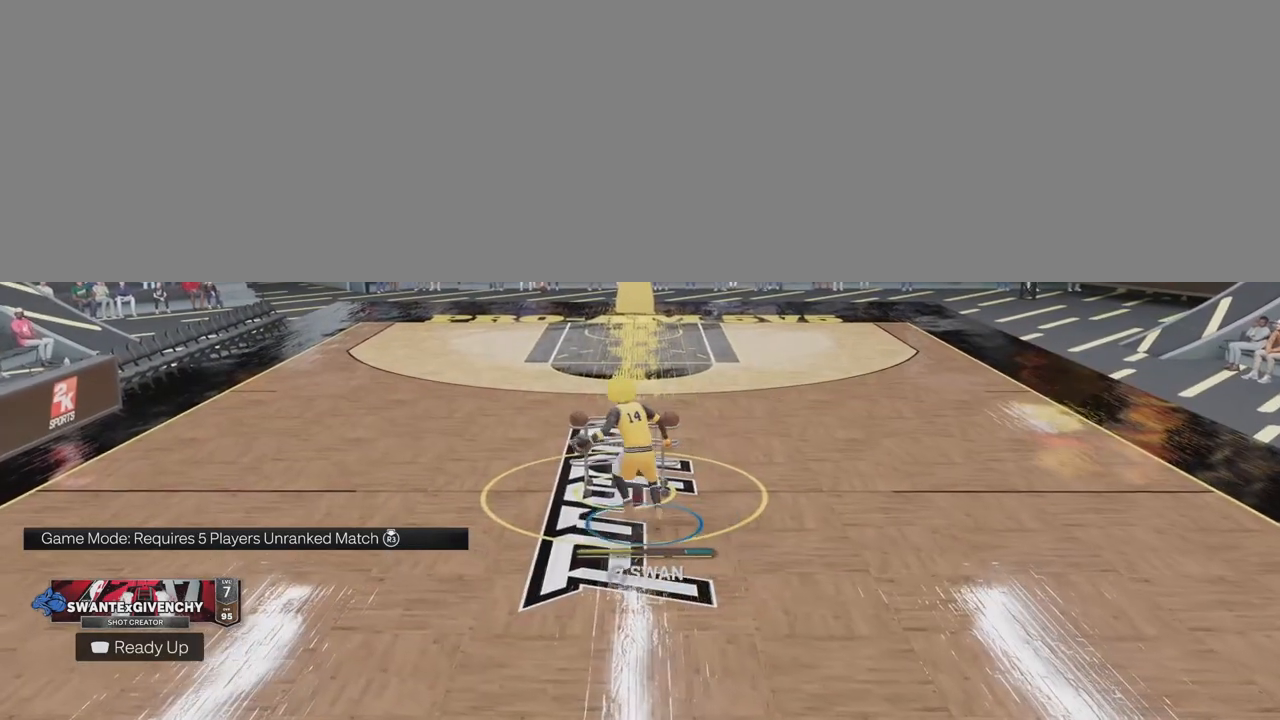
{"buttons": ["R2"], "left_stick": "center", "right_stick": "center", "events": []}
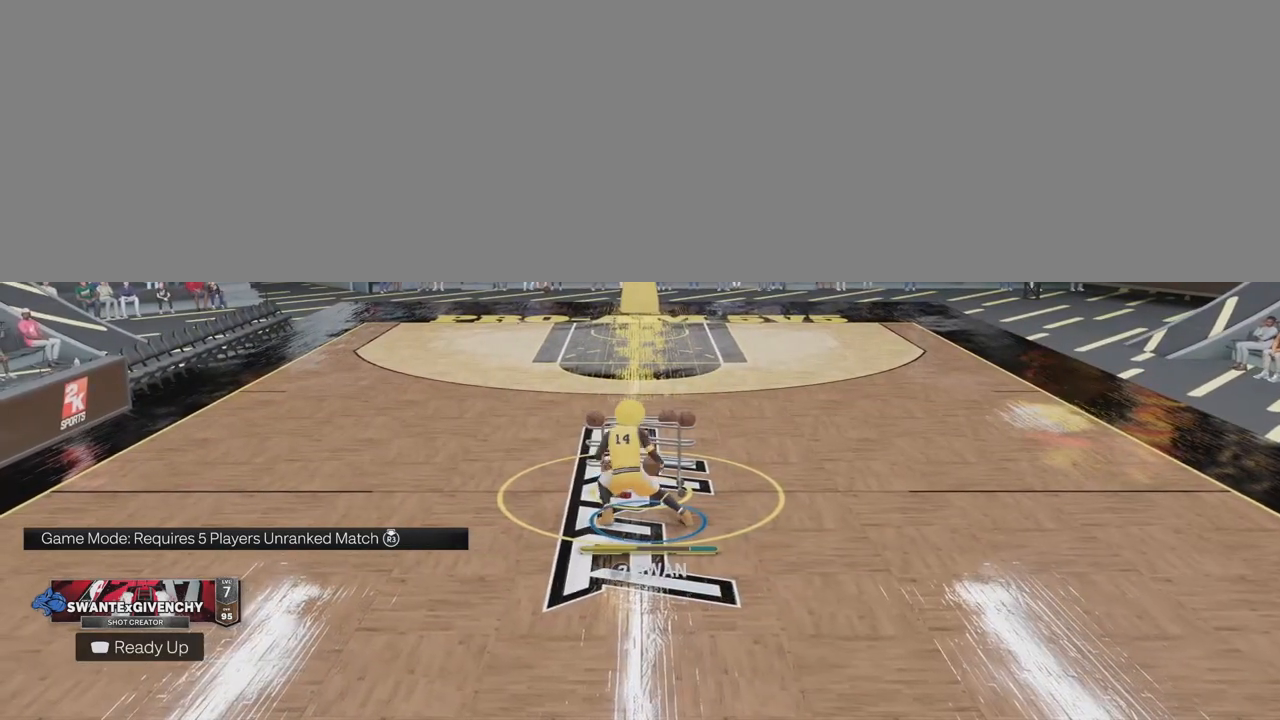
{"buttons": ["R2"], "left_stick": "center", "right_stick": "center", "events": [[33, "right_stick", "left"], [133, "right_stick", "center"], [150, "left_stick", "right"], [317, "left_stick", "center"]]}
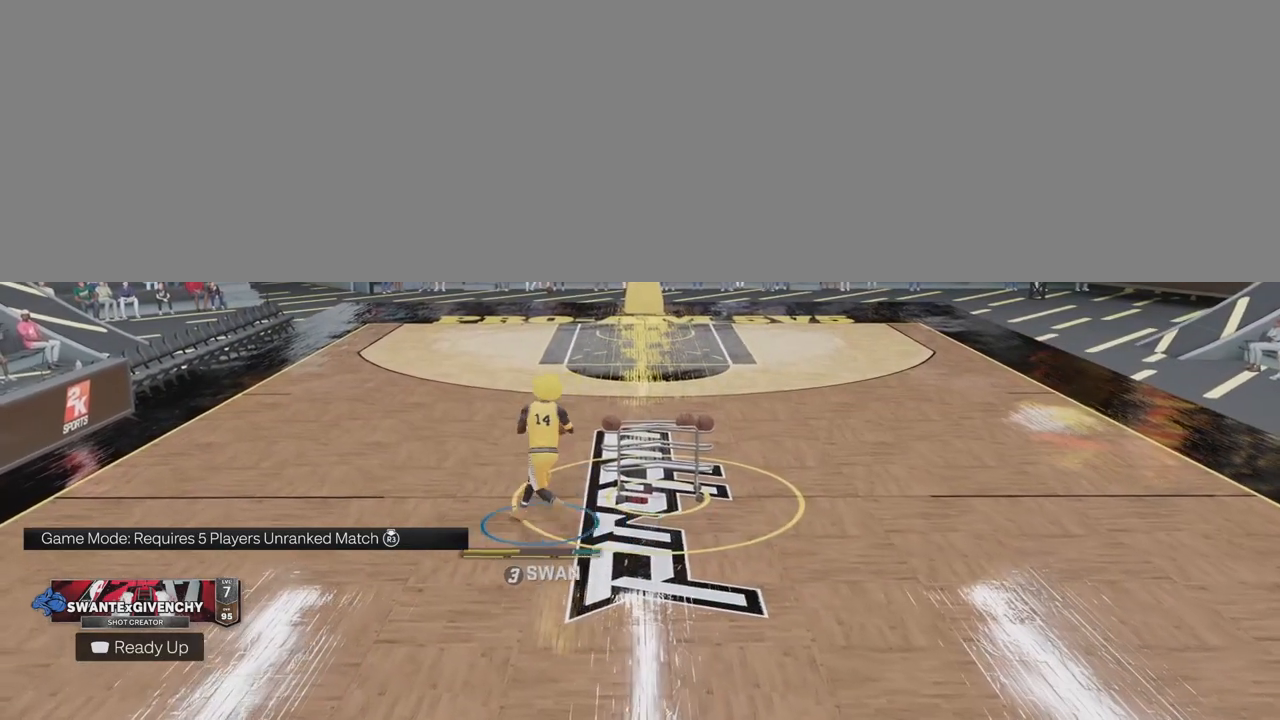
{"buttons": ["R2"], "left_stick": "center", "right_stick": "center", "events": []}
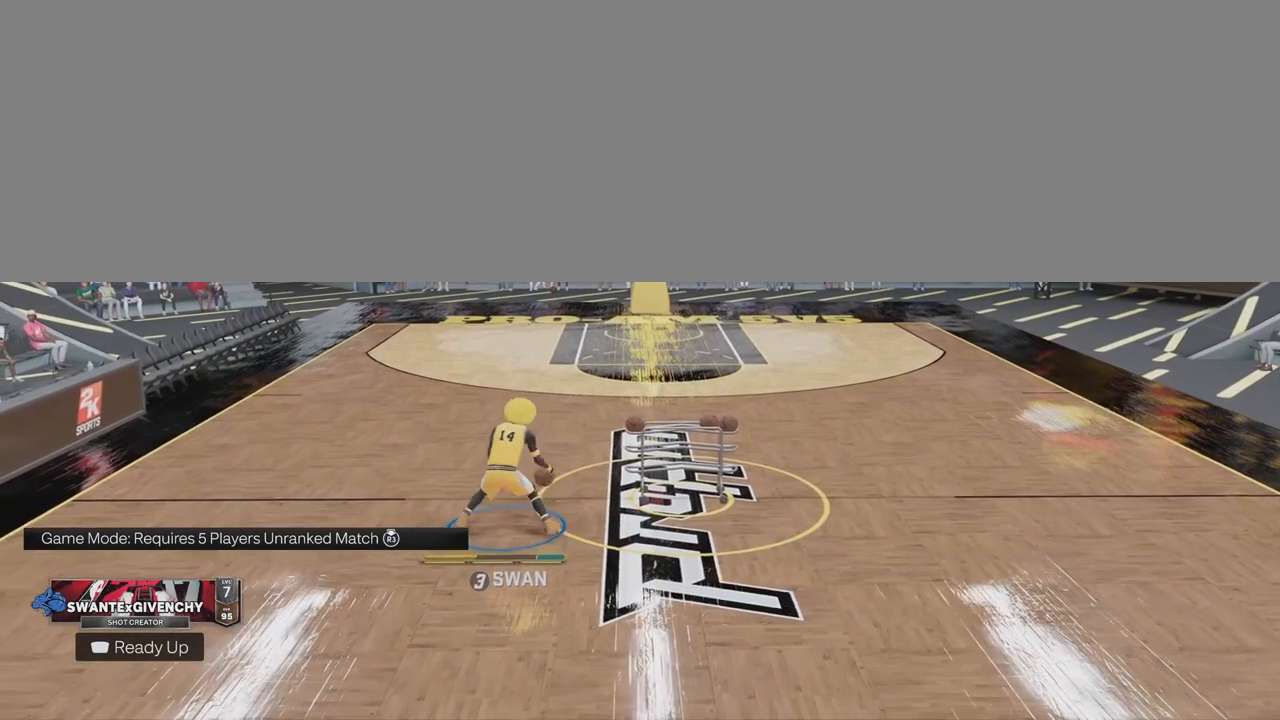
{"buttons": ["R2"], "left_stick": "center", "right_stick": "center", "events": [[17, "right_stick", "right"], [100, "left_stick", "left"], [133, "right_stick", "center"], [283, "left_stick", "center"]]}
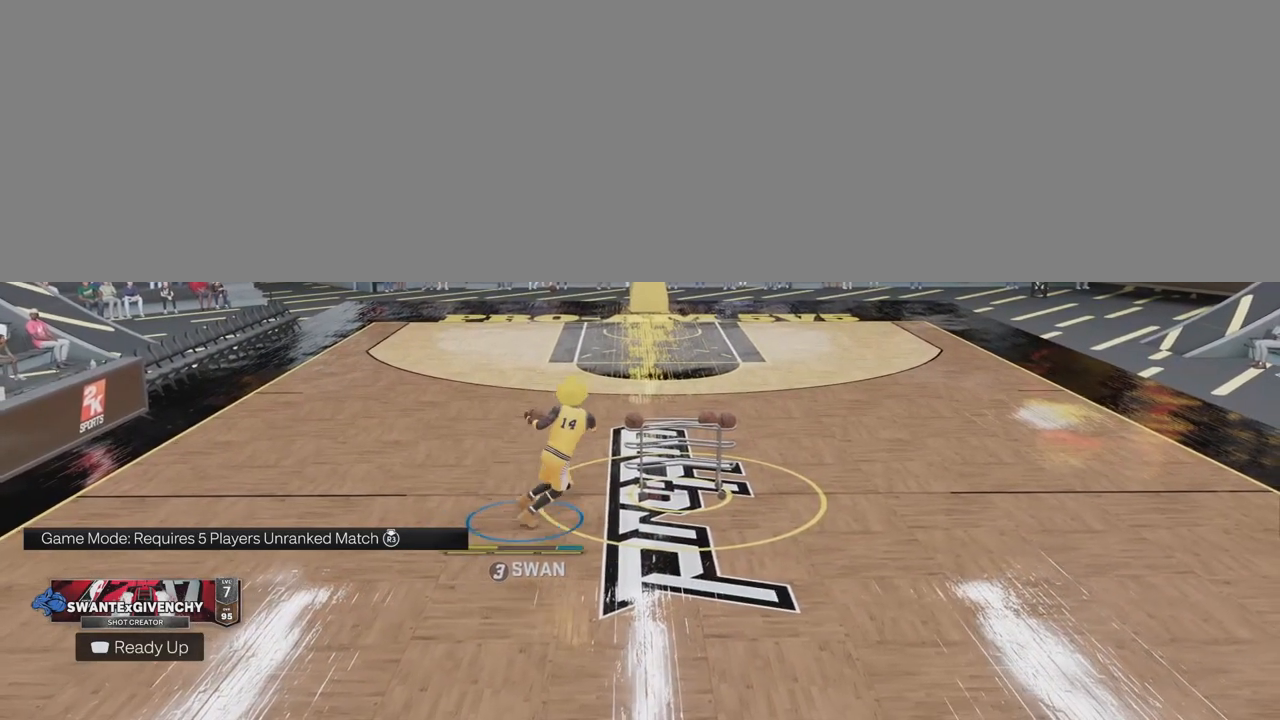
{"buttons": ["R2"], "left_stick": "right", "right_stick": "center", "events": [[383, "right_stick", "left"], [450, "left_stick", "right"], [483, "right_stick", "center"]]}